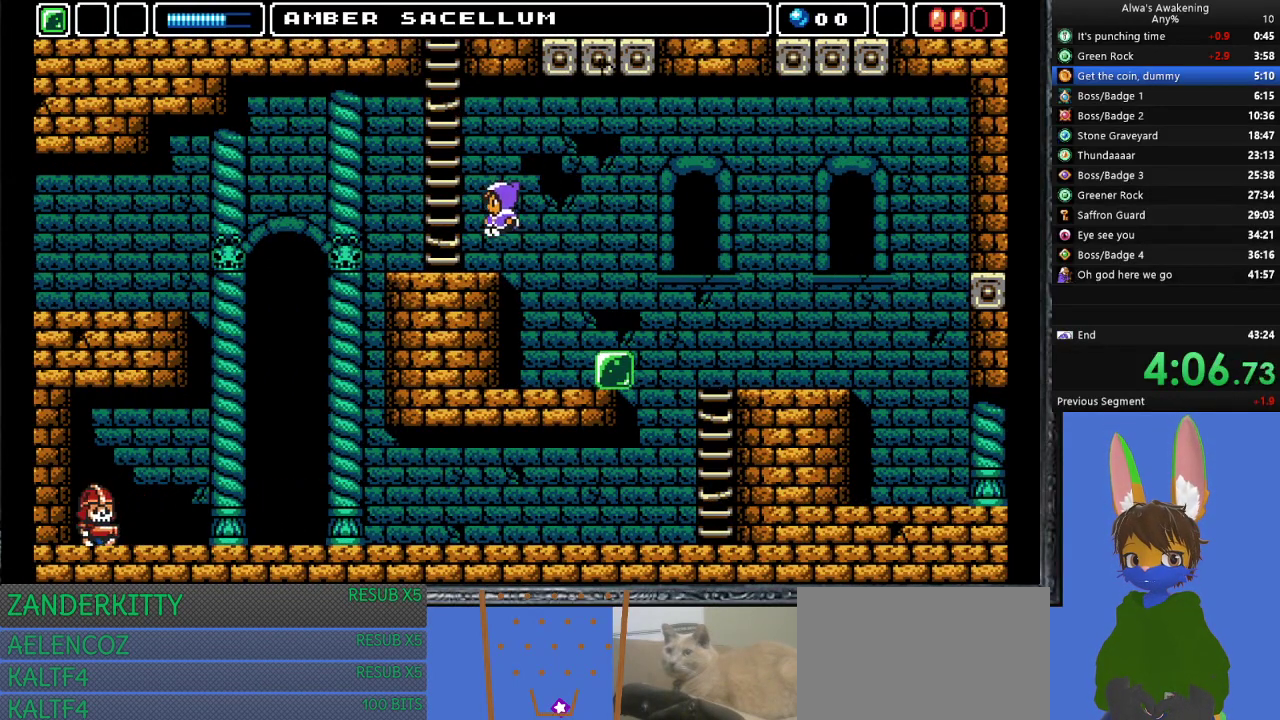
Gameplay with a controller (PlayStation layout); each line is a JSON object with the inputs held at the frame after it. "events" lists button and stick changes between this image and that frame as [ms after this image, input, new state], when the widget could be followed in between. Not read: right_stick.
{"buttons": ["DPAD_LEFT"], "left_stick": "center", "events": []}
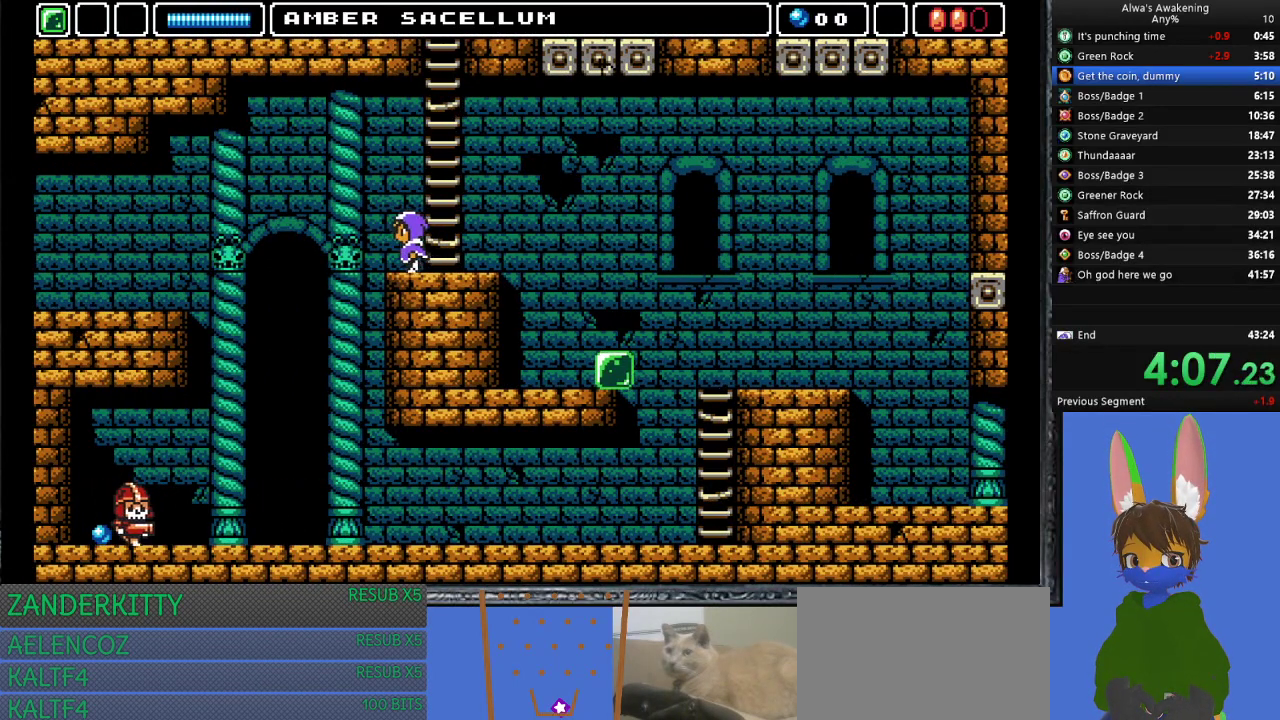
{"buttons": ["CROSS", "DPAD_LEFT"], "left_stick": "center", "events": [[167, "CROSS", "down"]]}
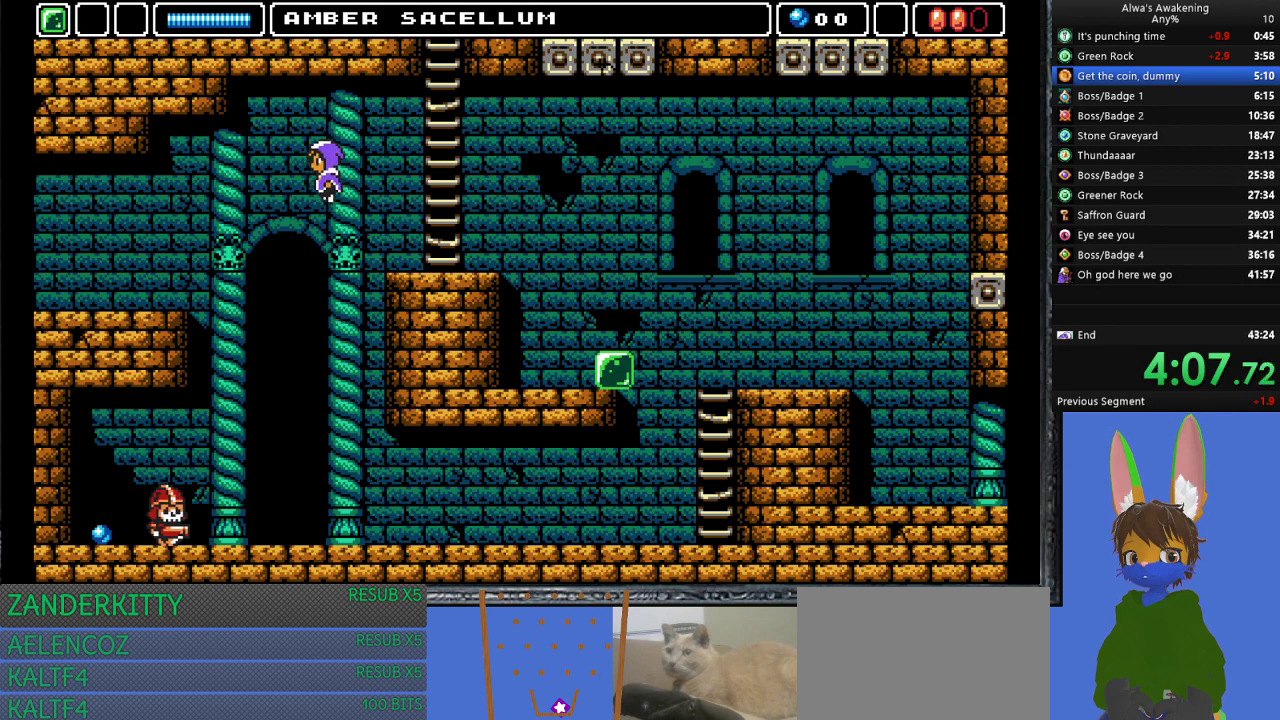
{"buttons": ["CROSS", "DPAD_LEFT"], "left_stick": "center", "events": []}
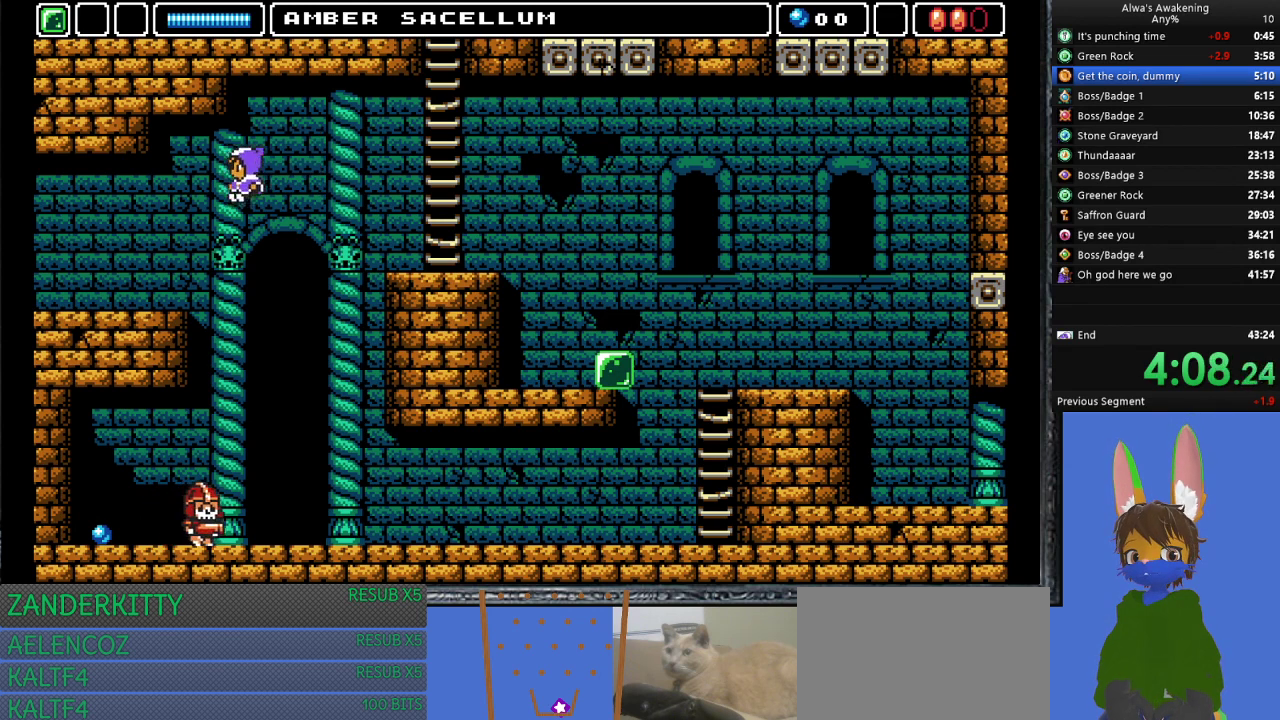
{"buttons": ["DPAD_LEFT"], "left_stick": "center", "events": [[133, "CROSS", "up"]]}
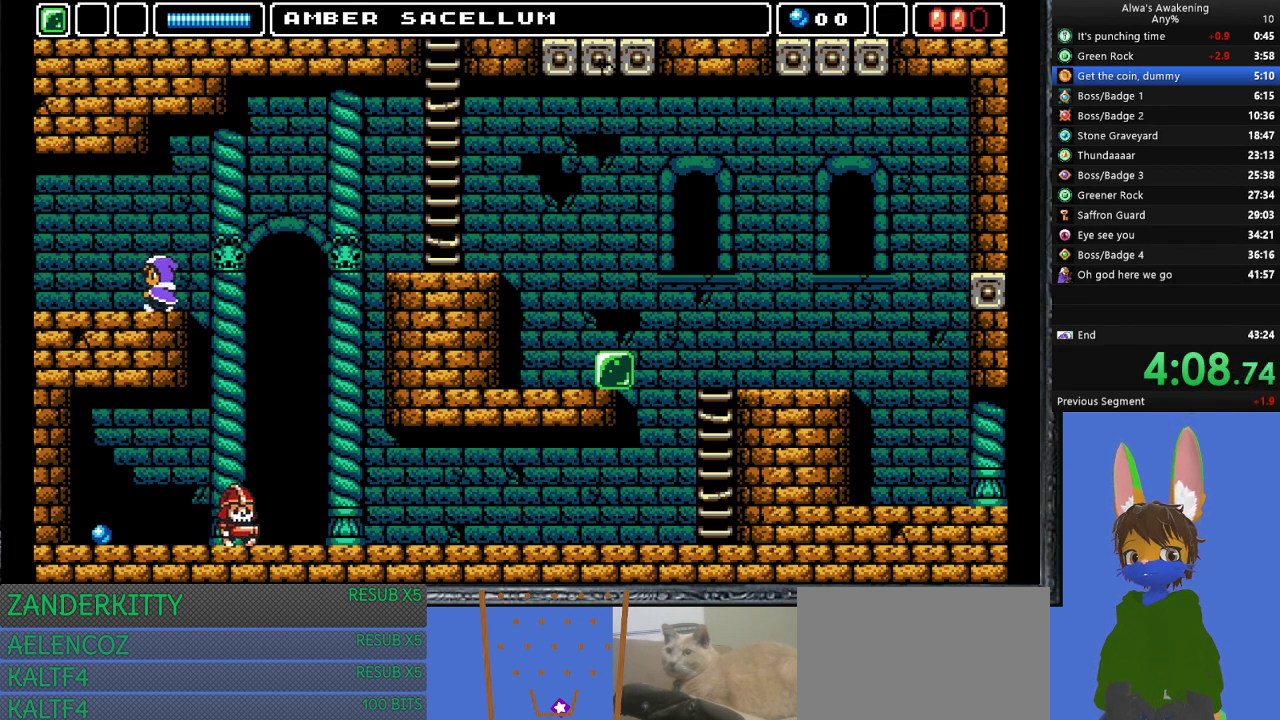
{"buttons": ["DPAD_LEFT"], "left_stick": "center", "events": []}
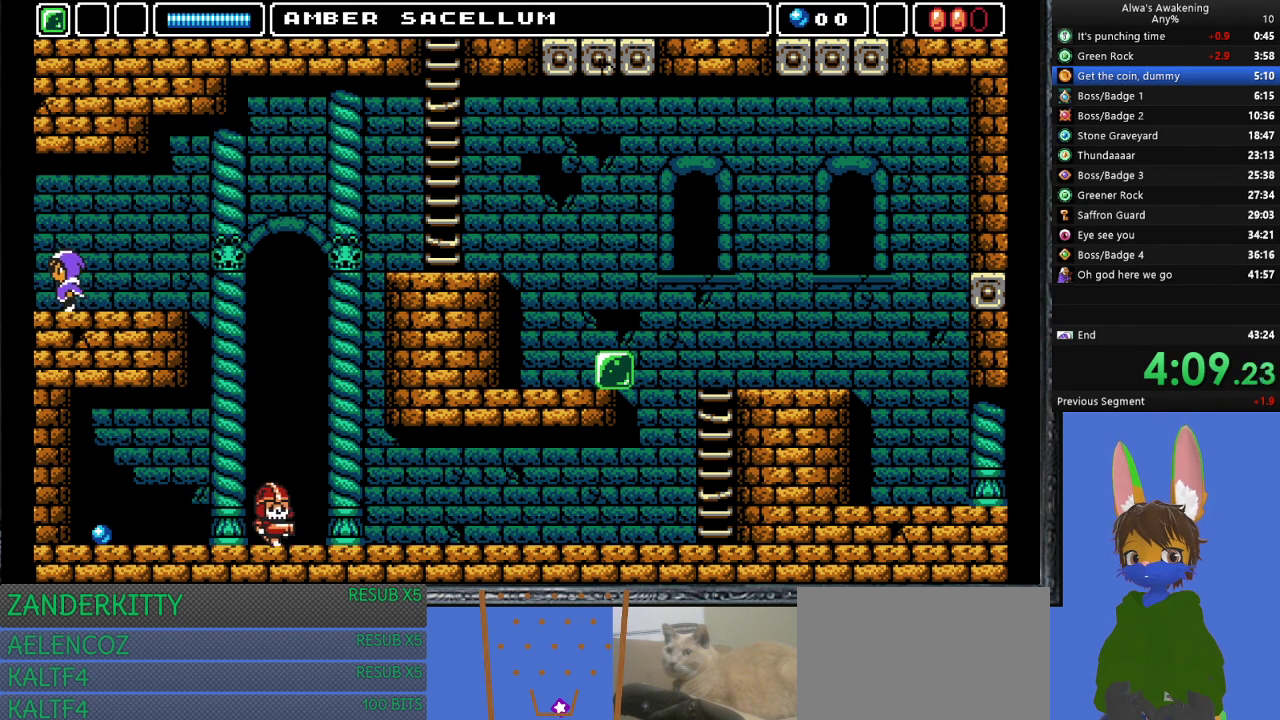
{"buttons": ["DPAD_LEFT"], "left_stick": "center", "events": []}
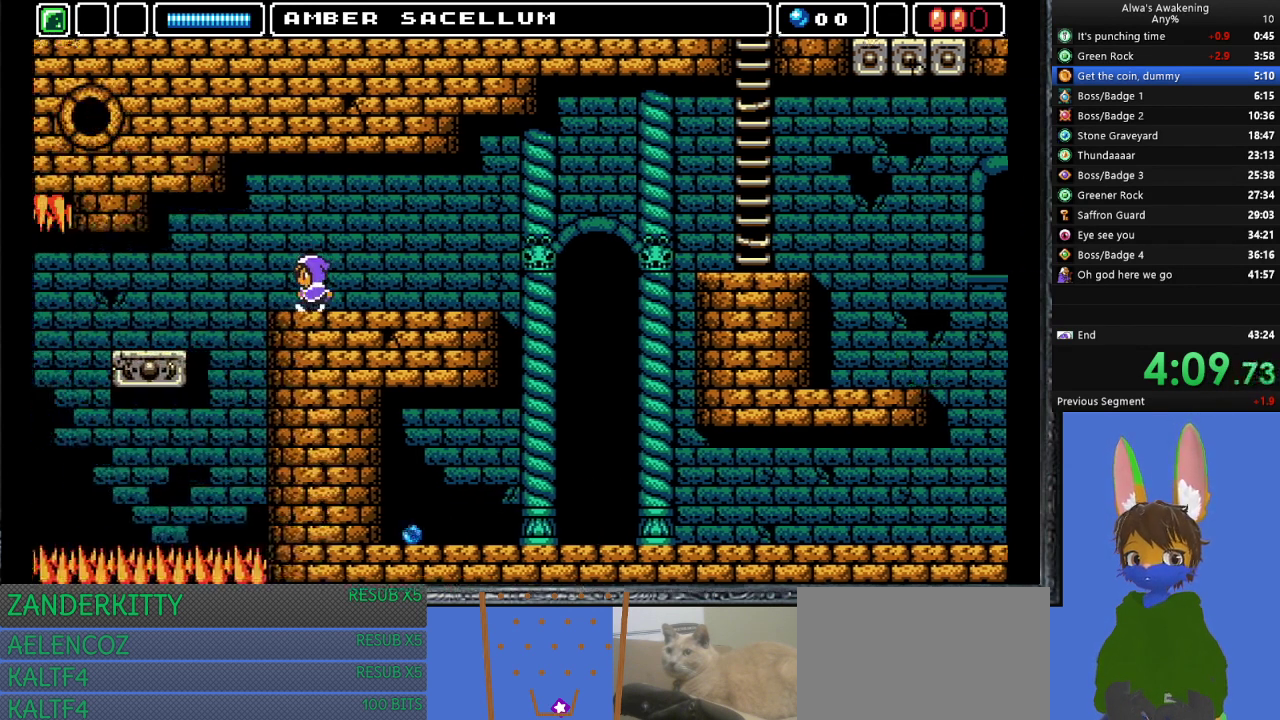
{"buttons": ["DPAD_LEFT"], "left_stick": "center", "events": []}
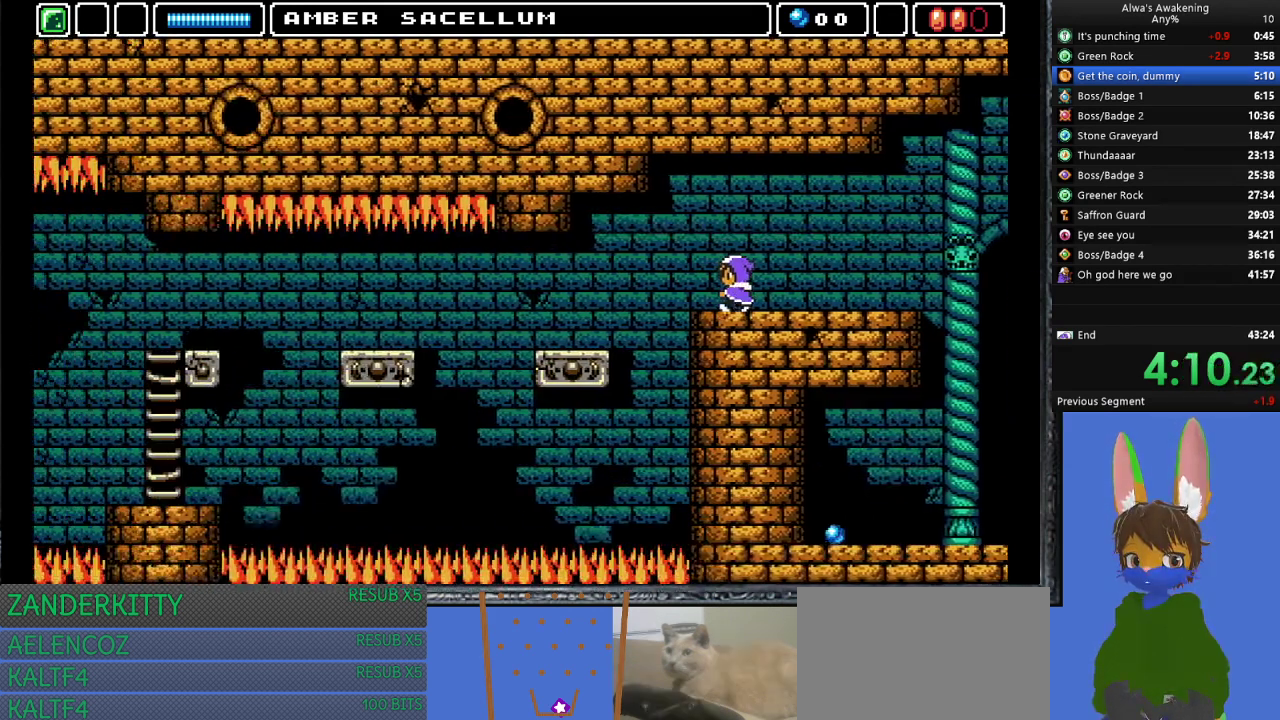
{"buttons": ["DPAD_LEFT"], "left_stick": "center", "events": []}
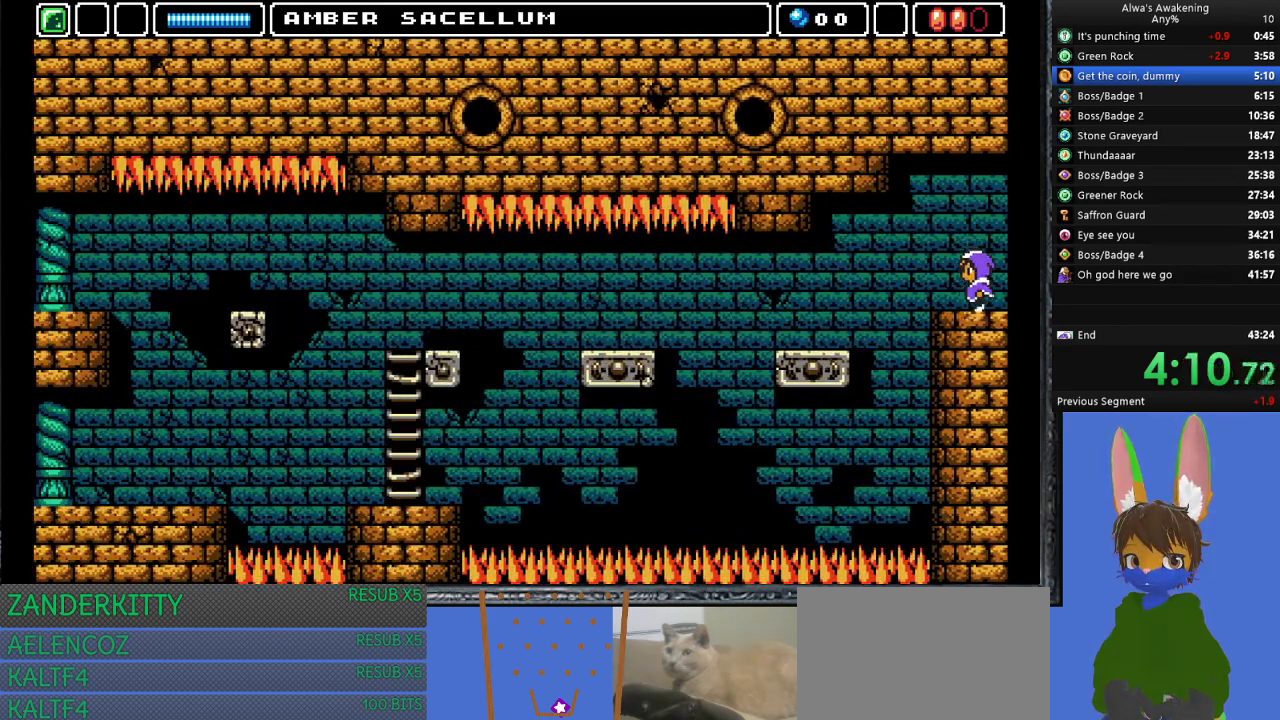
{"buttons": ["DPAD_LEFT"], "left_stick": "center", "events": [[133, "CROSS", "down"], [167, "CROSS", "up"]]}
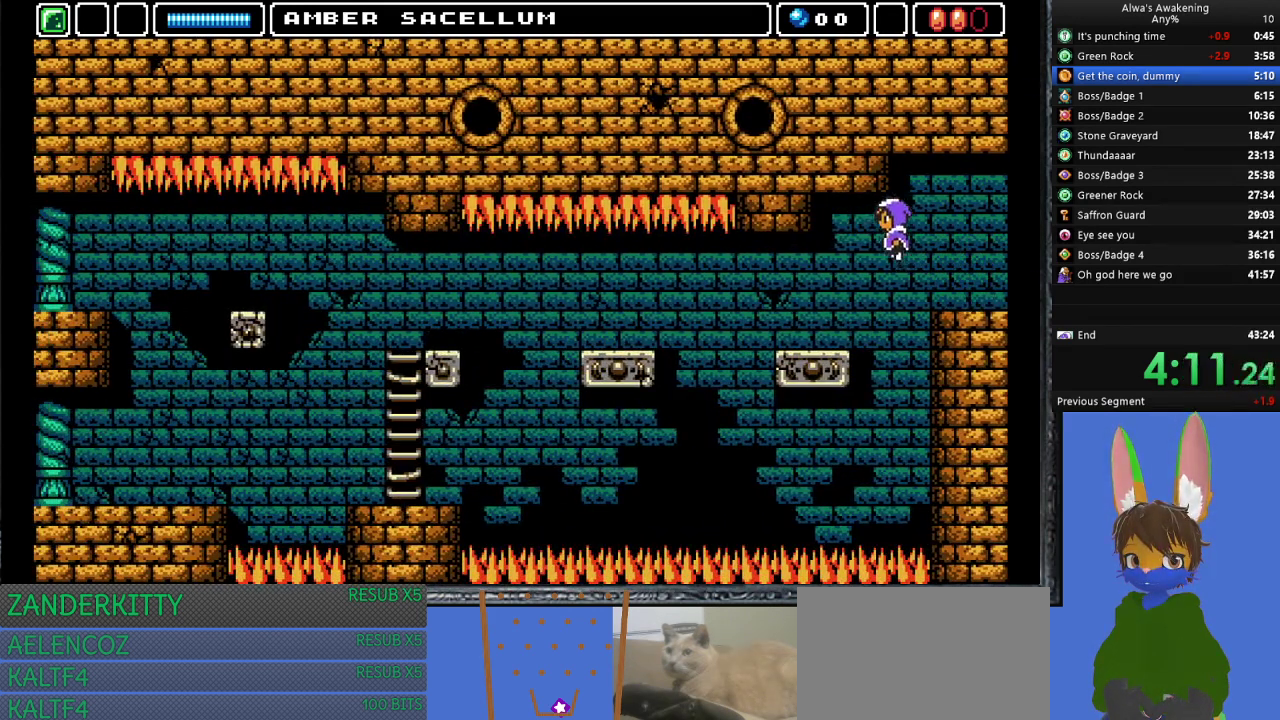
{"buttons": ["DPAD_LEFT"], "left_stick": "center", "events": []}
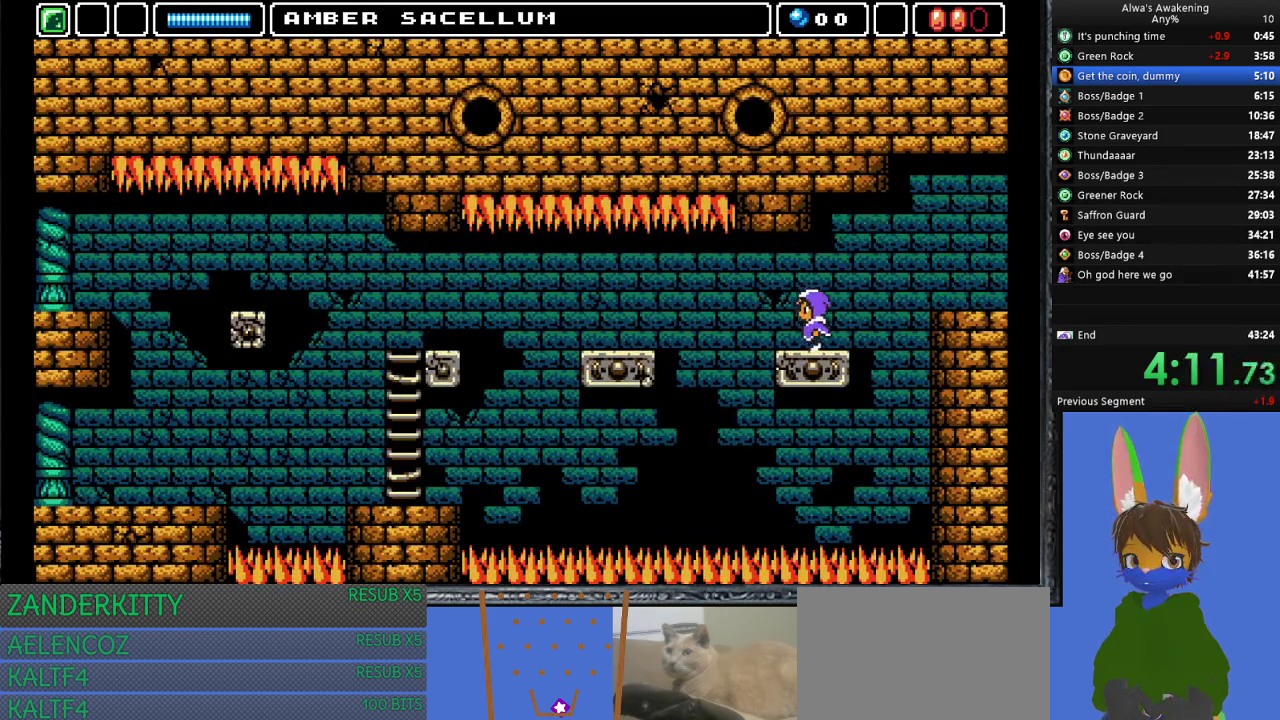
{"buttons": ["DPAD_LEFT"], "left_stick": "center", "events": [[200, "CROSS", "down"], [267, "CROSS", "up"]]}
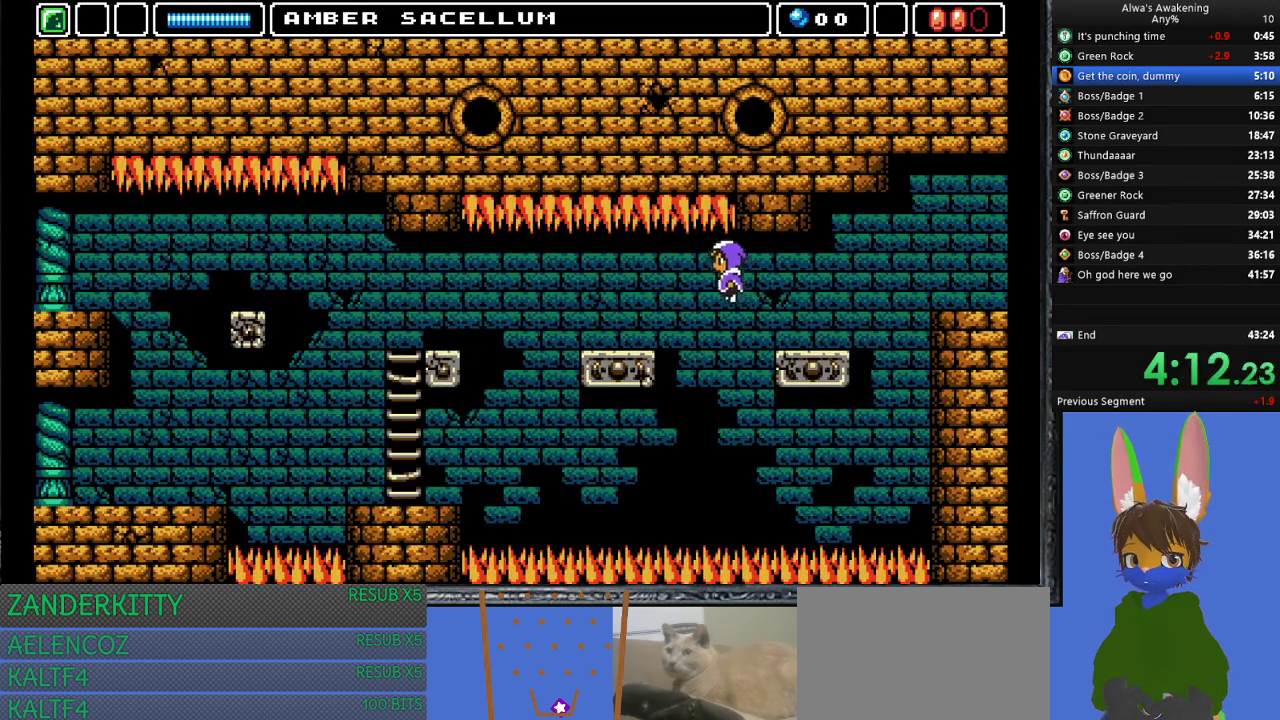
{"buttons": ["DPAD_LEFT"], "left_stick": "center", "events": []}
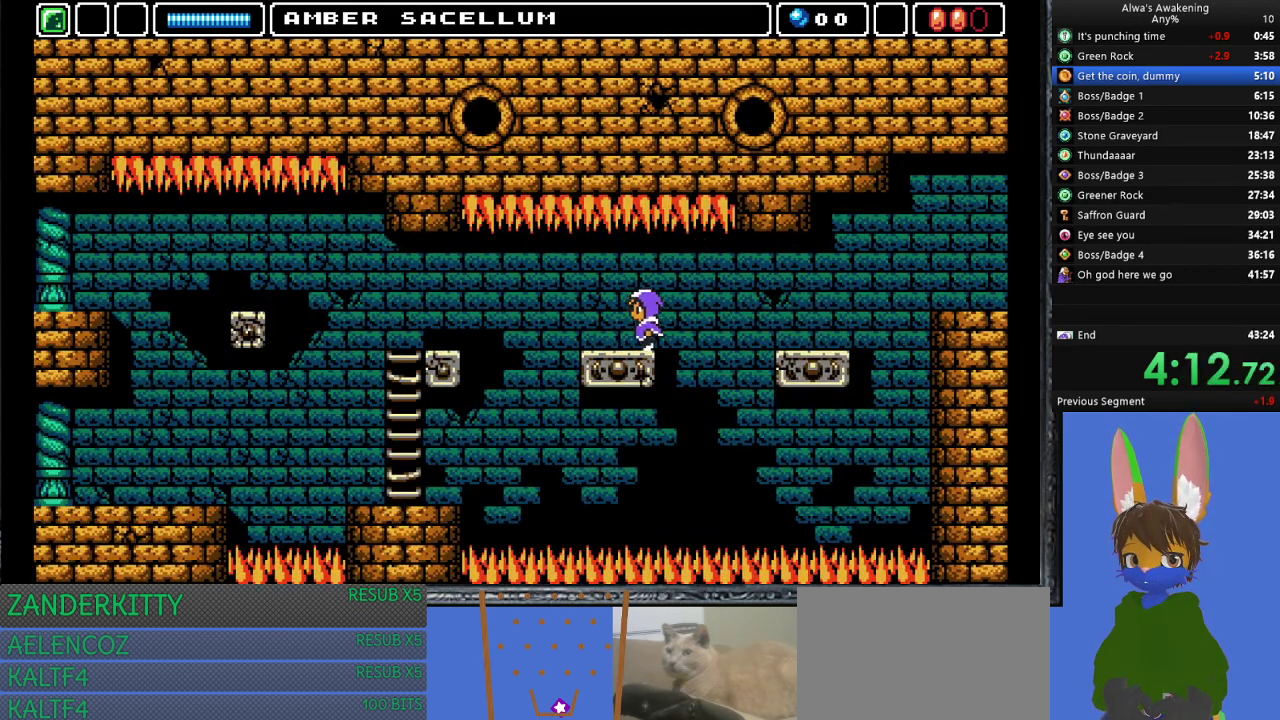
{"buttons": ["DPAD_LEFT"], "left_stick": "center", "events": [[300, "CROSS", "down"], [367, "CROSS", "up"]]}
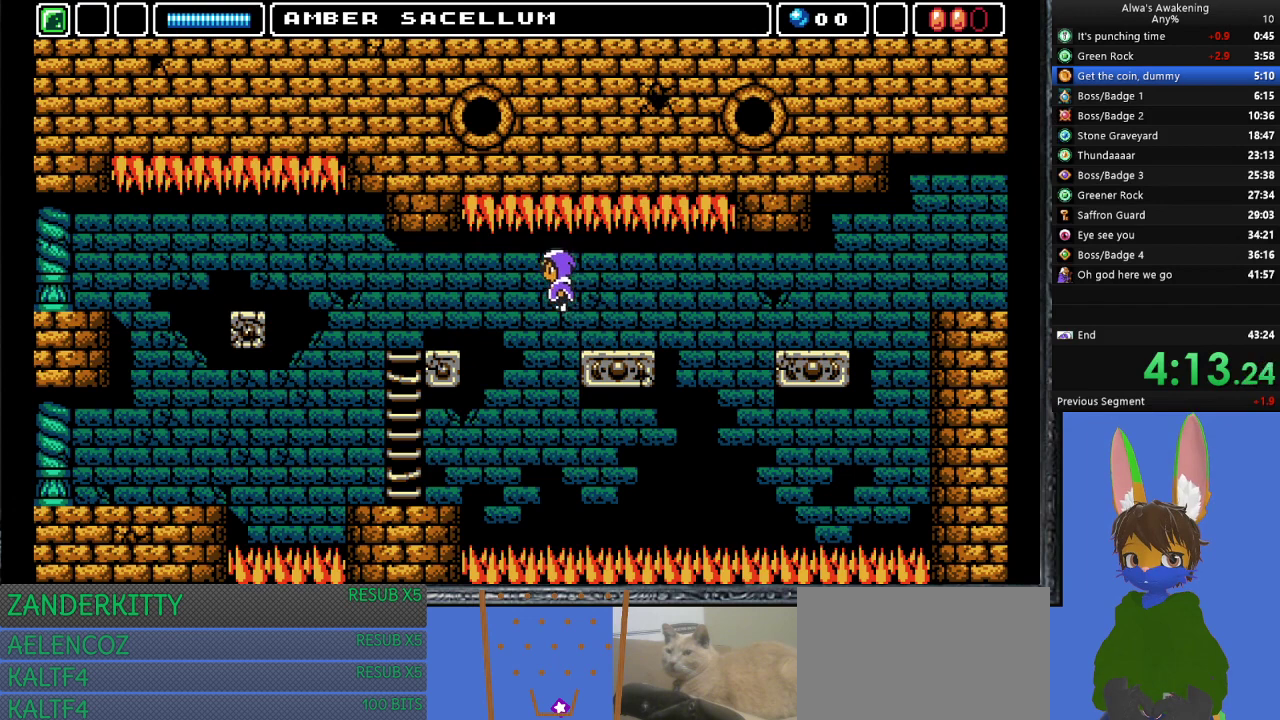
{"buttons": ["DPAD_LEFT"], "left_stick": "center", "events": []}
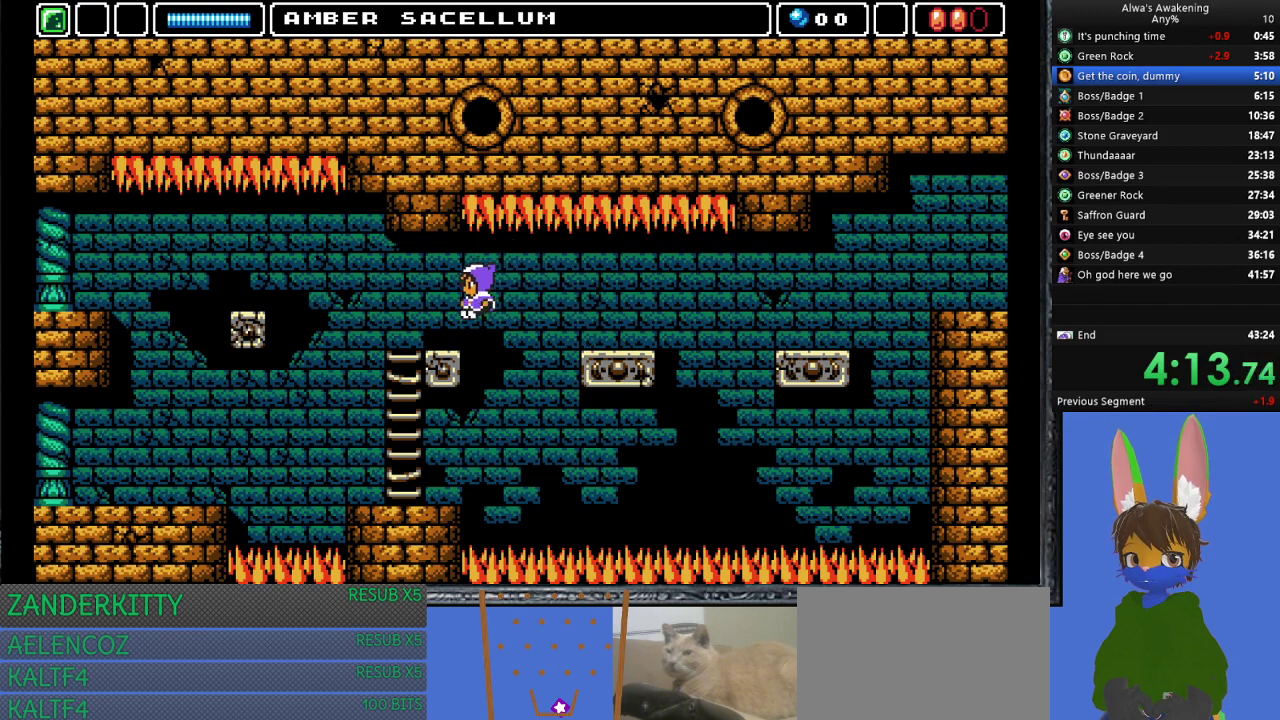
{"buttons": ["CROSS", "DPAD_LEFT"], "left_stick": "center", "events": [[500, "CROSS", "down"]]}
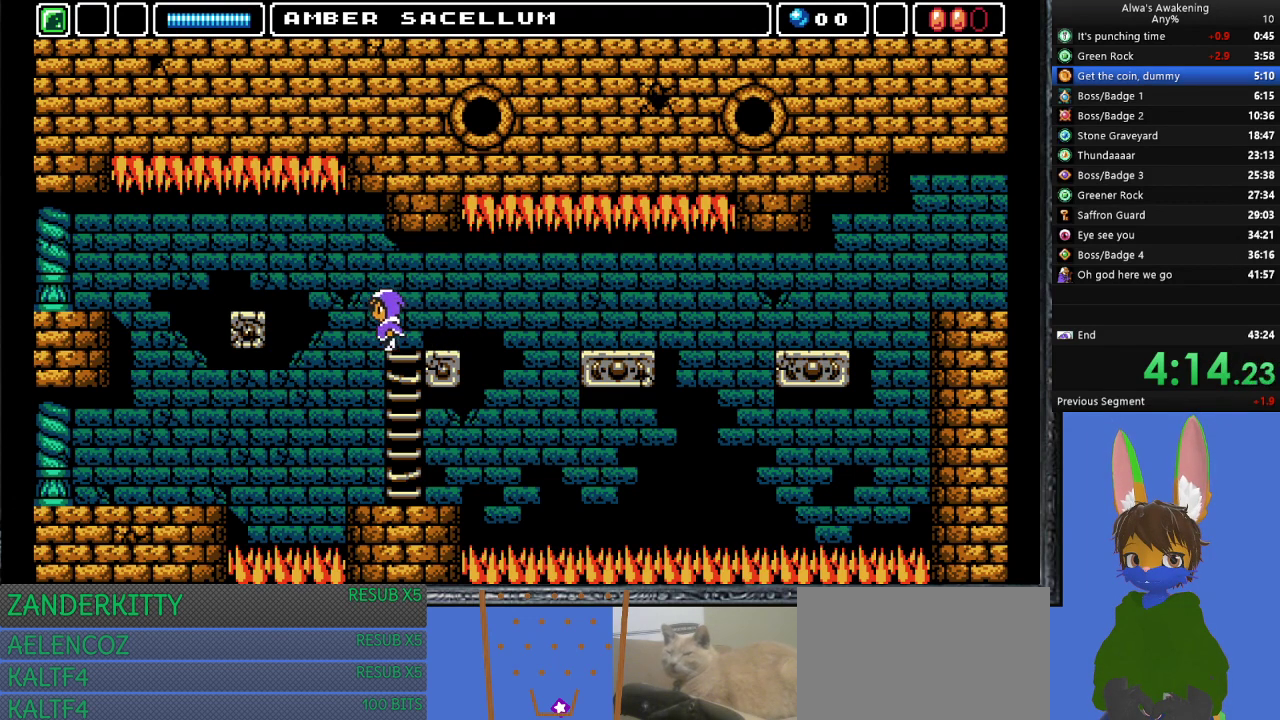
{"buttons": ["DPAD_LEFT"], "left_stick": "center", "events": [[133, "CROSS", "up"]]}
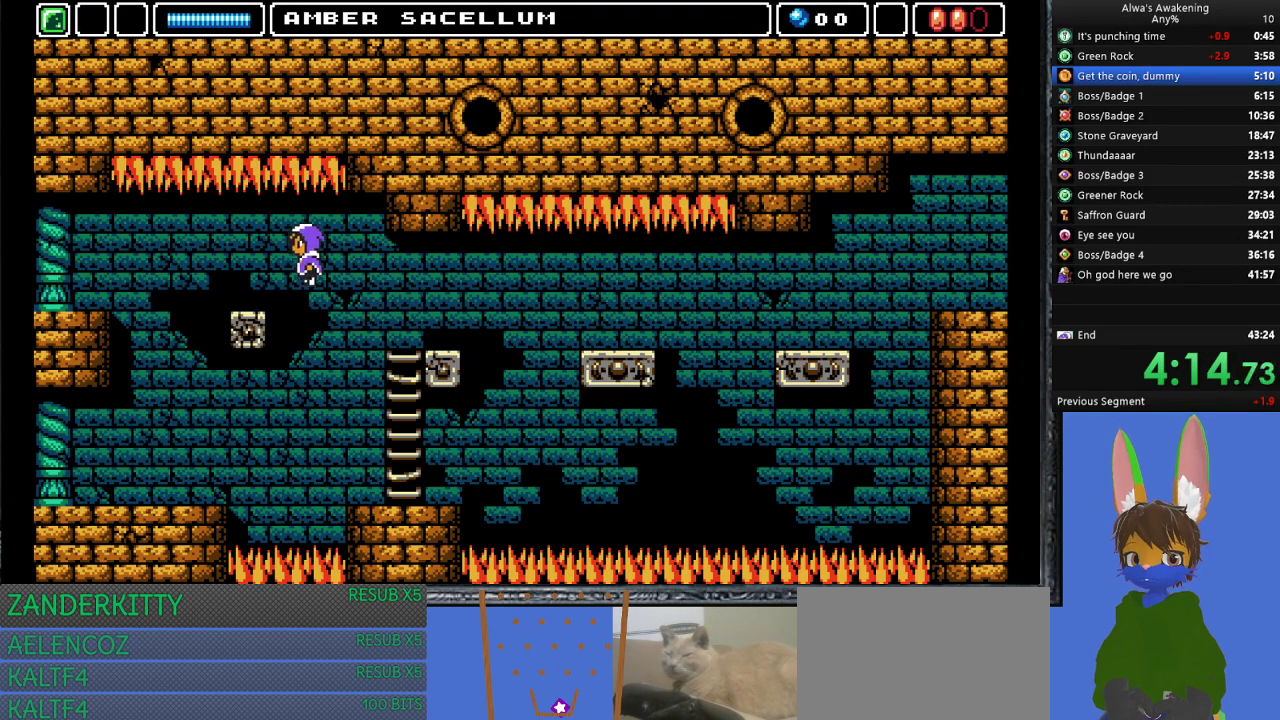
{"buttons": ["DPAD_LEFT"], "left_stick": "center", "events": [[467, "CROSS", "down"], [500, "CROSS", "up"]]}
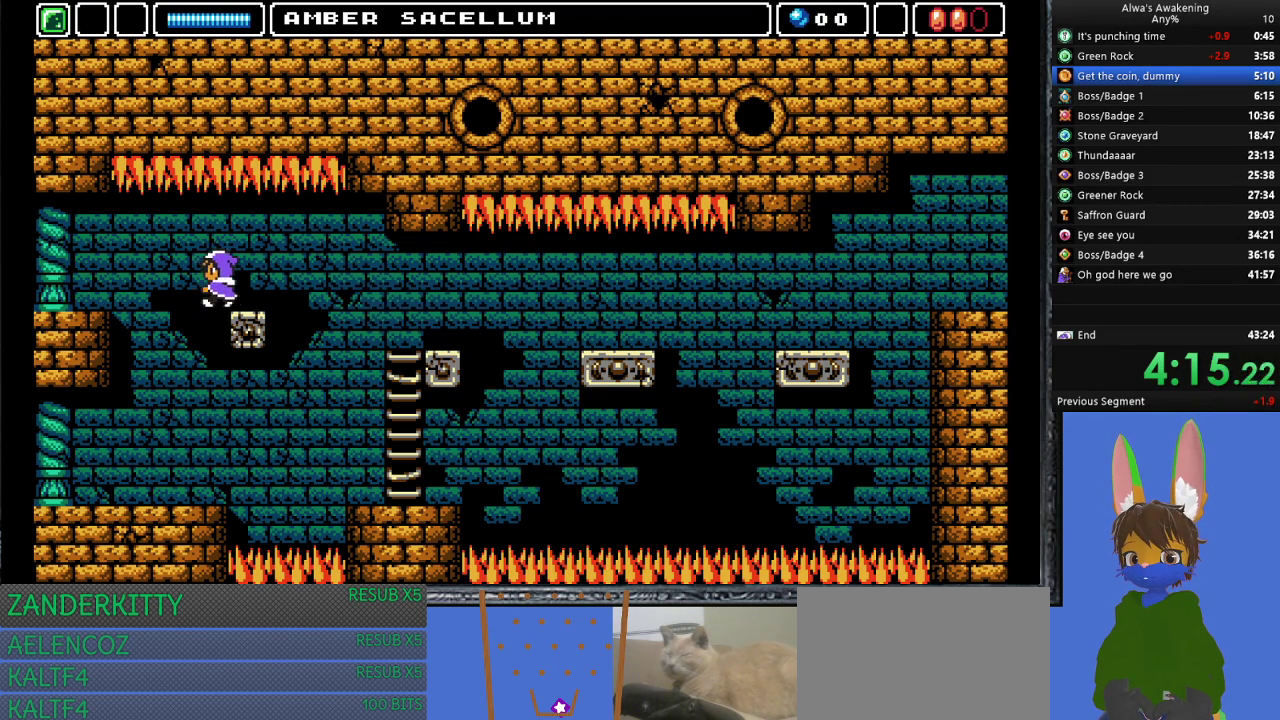
{"buttons": ["DPAD_LEFT"], "left_stick": "center", "events": []}
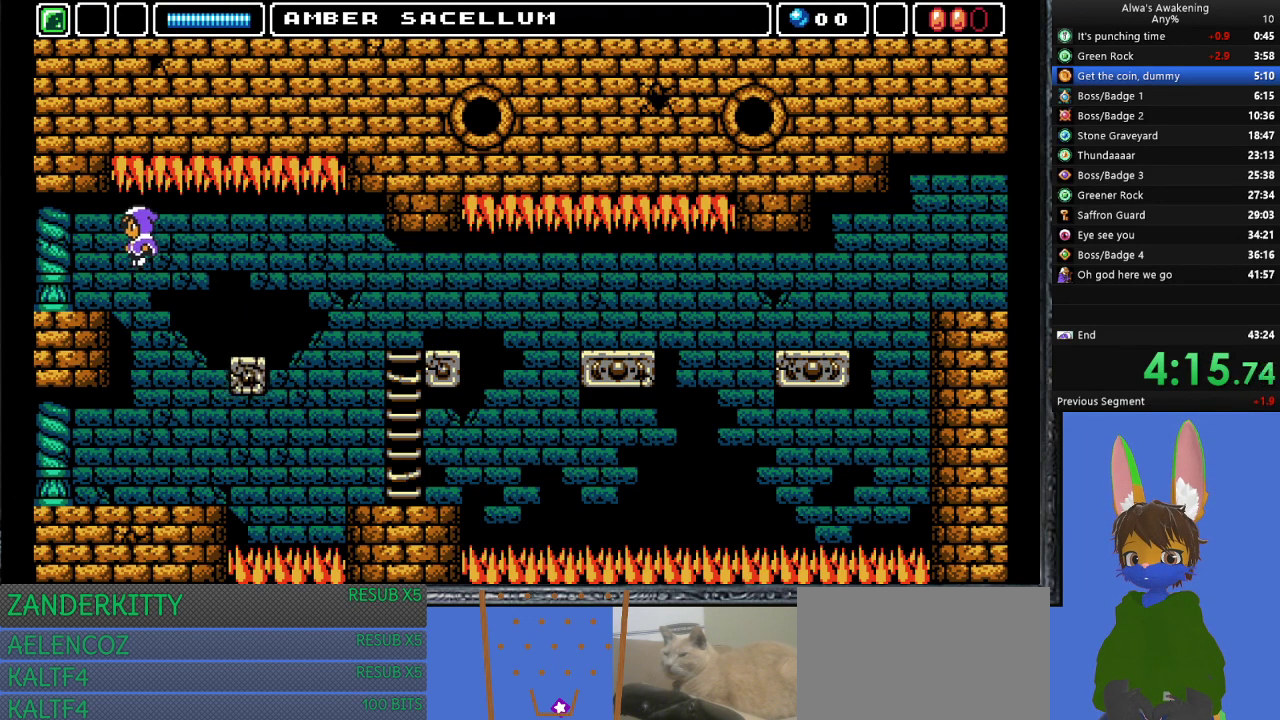
{"buttons": ["DPAD_LEFT"], "left_stick": "center", "events": []}
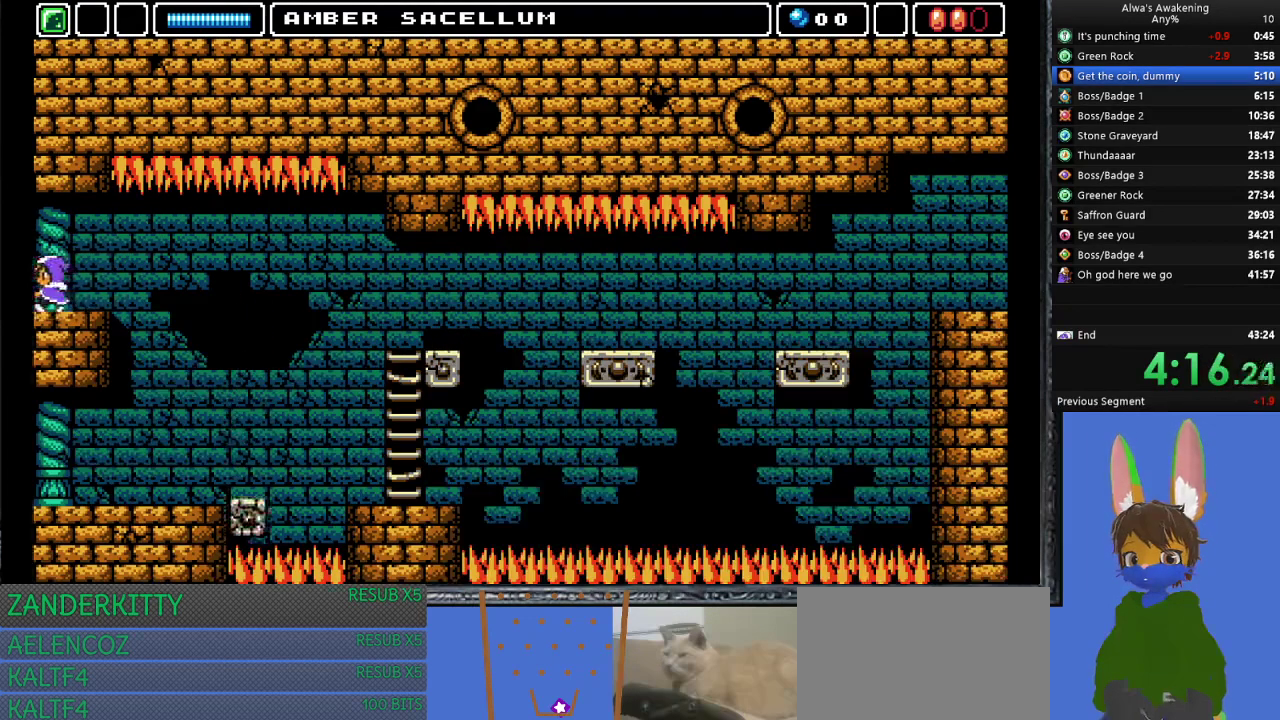
{"buttons": ["DPAD_LEFT"], "left_stick": "center", "events": [[367, "DPAD_LEFT", "up"], [500, "DPAD_LEFT", "down"]]}
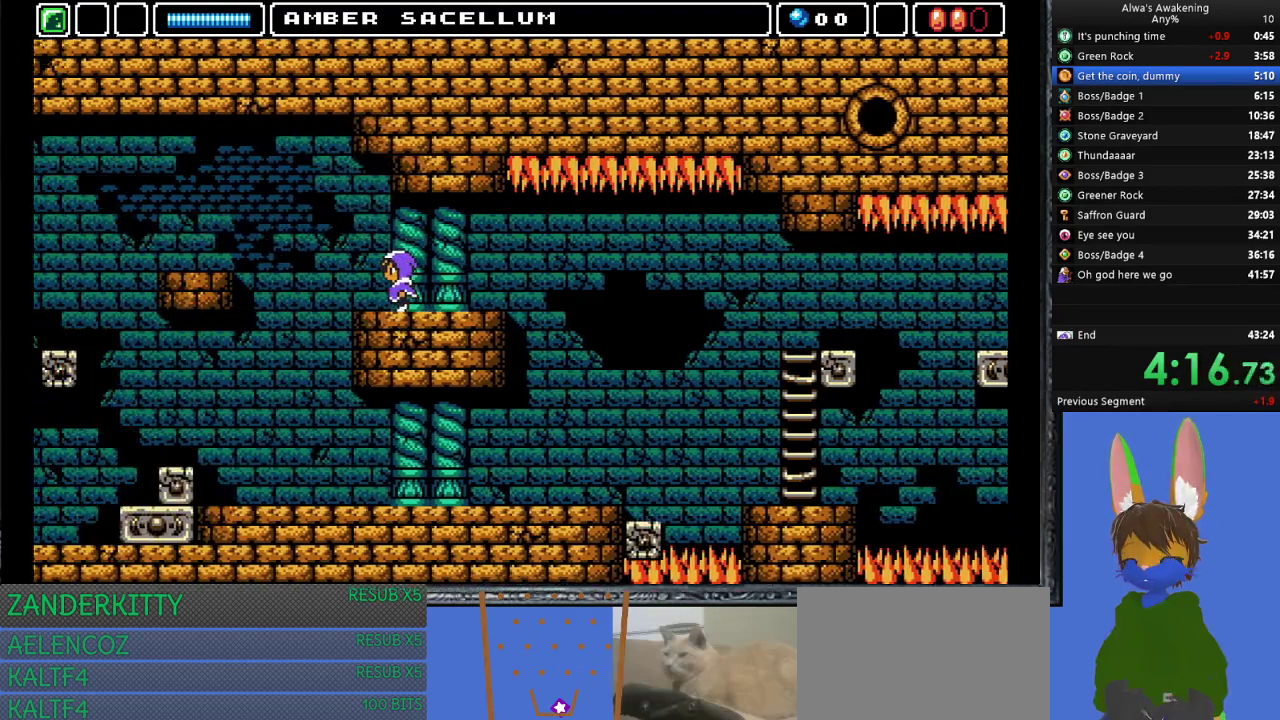
{"buttons": ["DPAD_LEFT"], "left_stick": "center", "events": []}
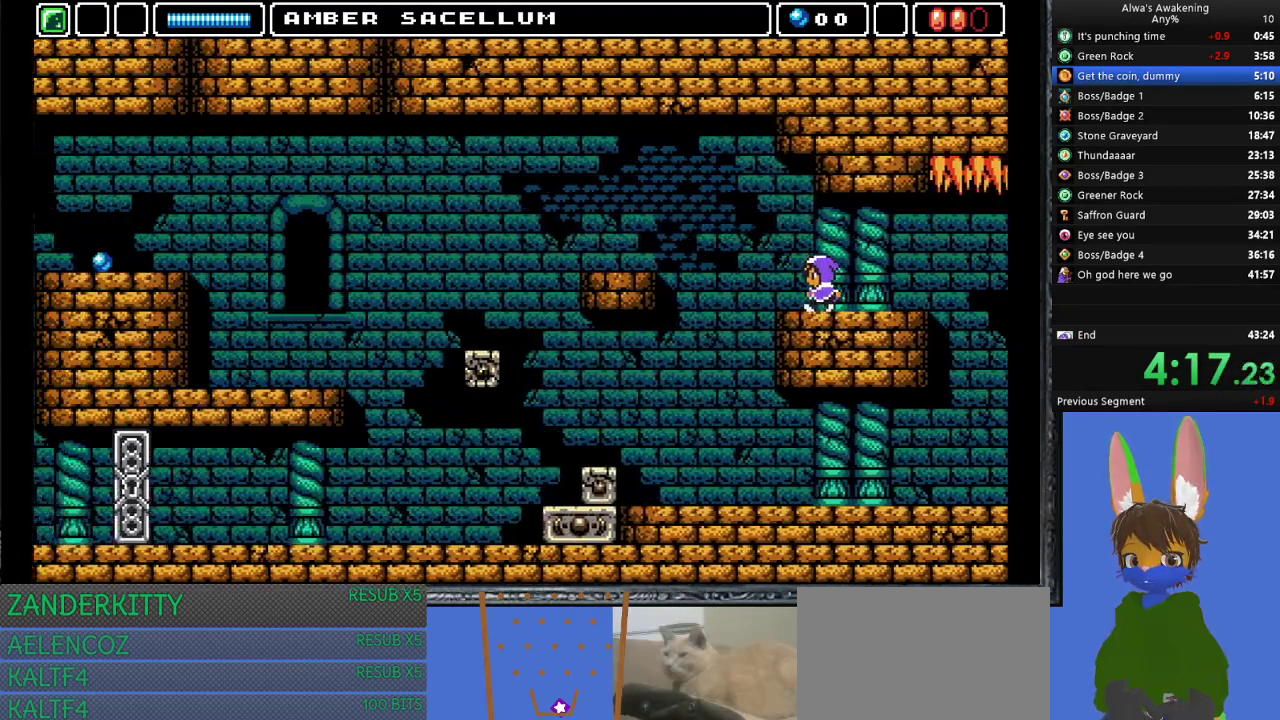
{"buttons": ["DPAD_LEFT"], "left_stick": "center", "events": []}
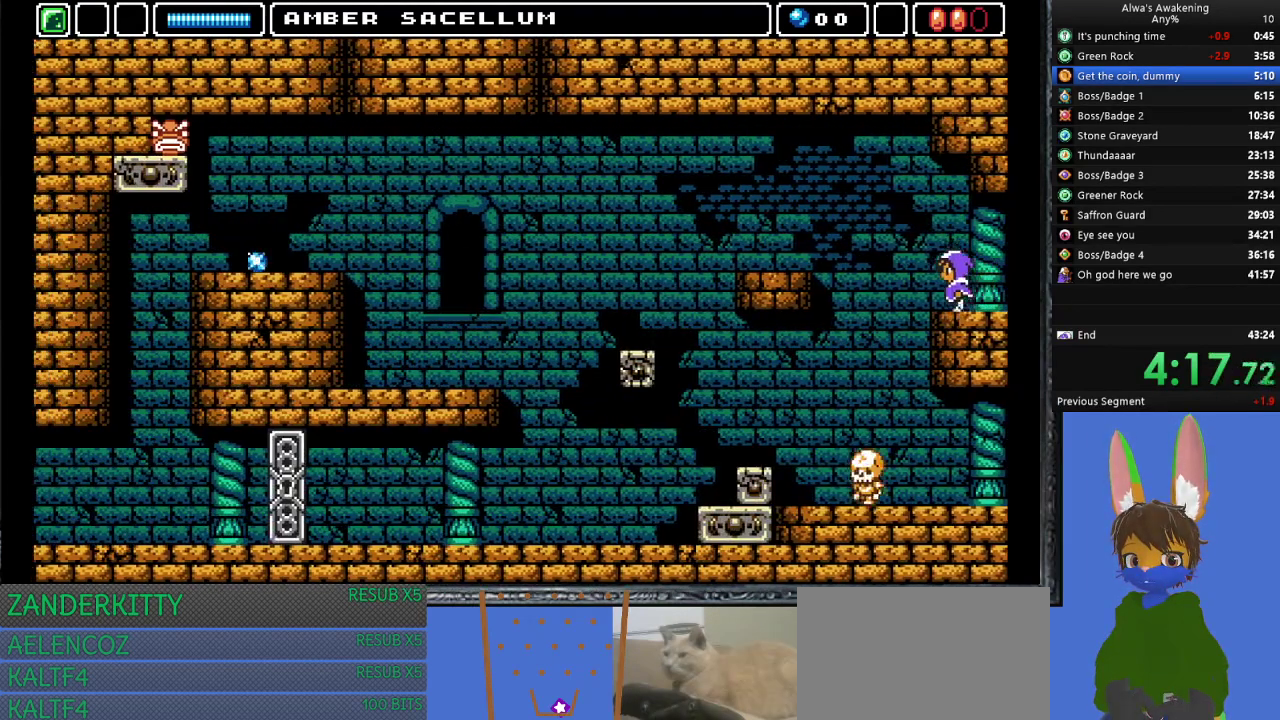
{"buttons": ["CROSS", "DPAD_LEFT"], "left_stick": "center", "events": [[100, "CROSS", "down"]]}
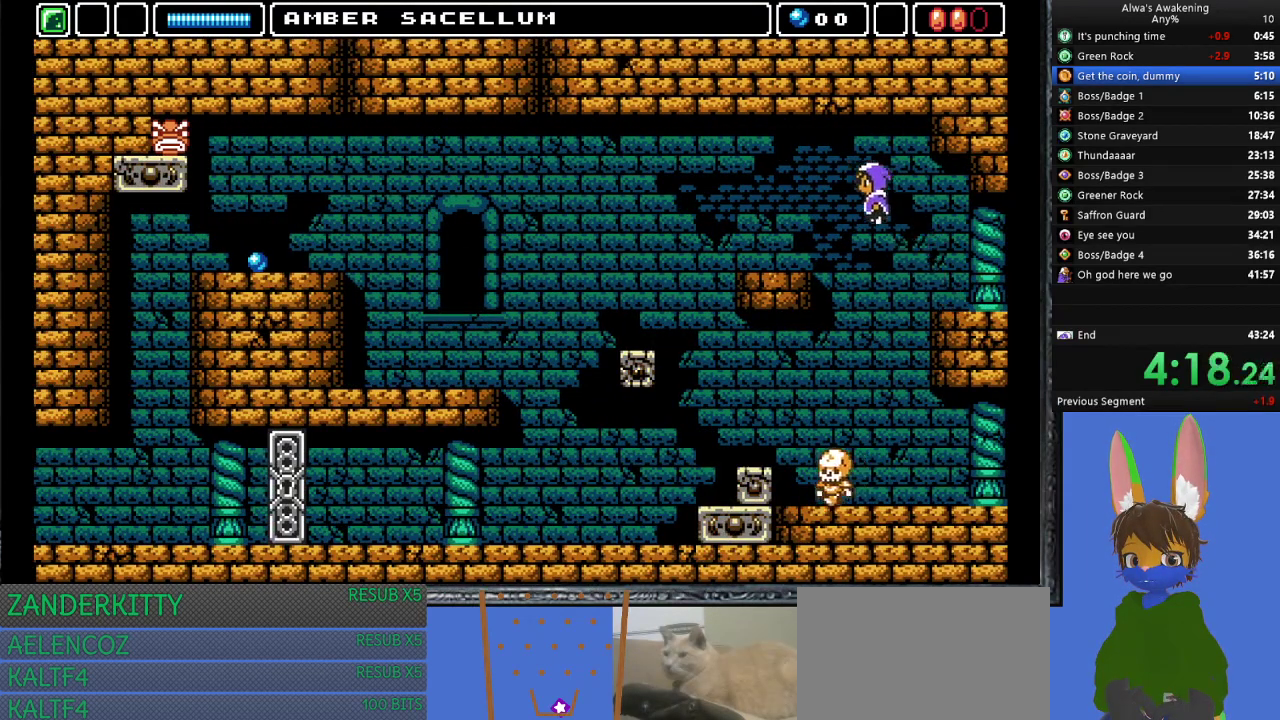
{"buttons": ["DPAD_LEFT"], "left_stick": "center", "events": [[133, "CROSS", "up"]]}
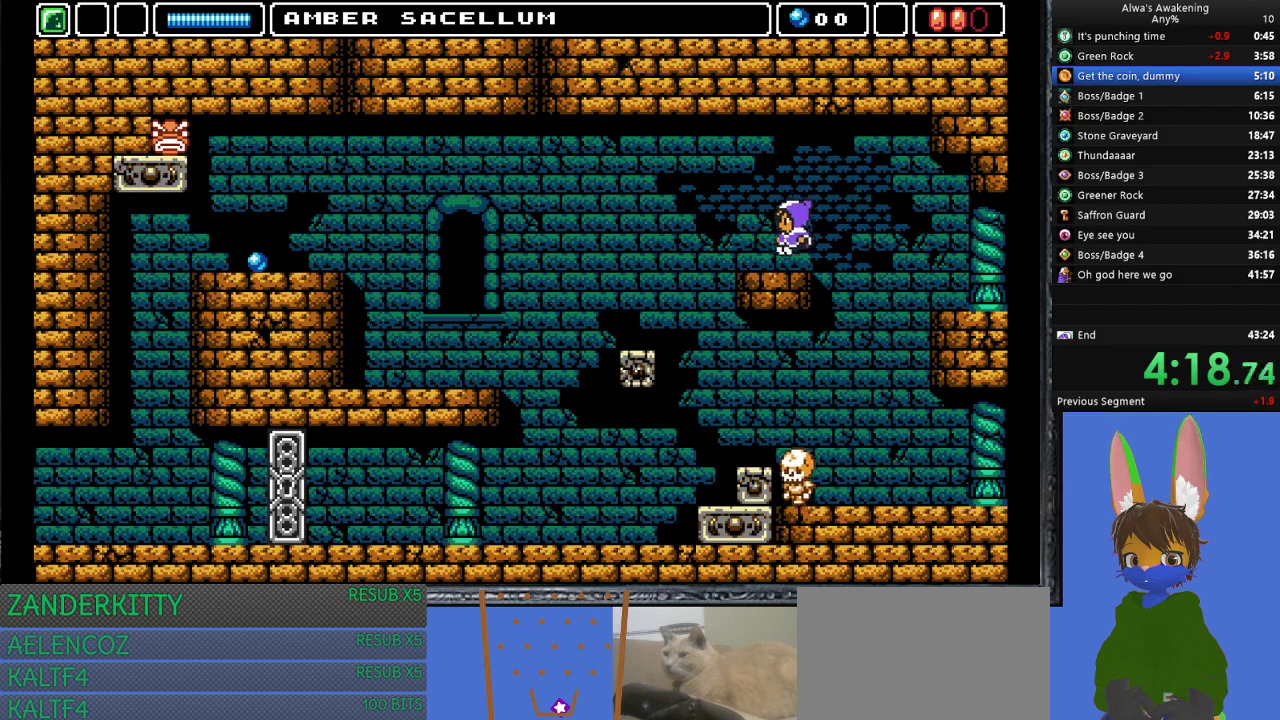
{"buttons": ["DPAD_LEFT"], "left_stick": "center", "events": []}
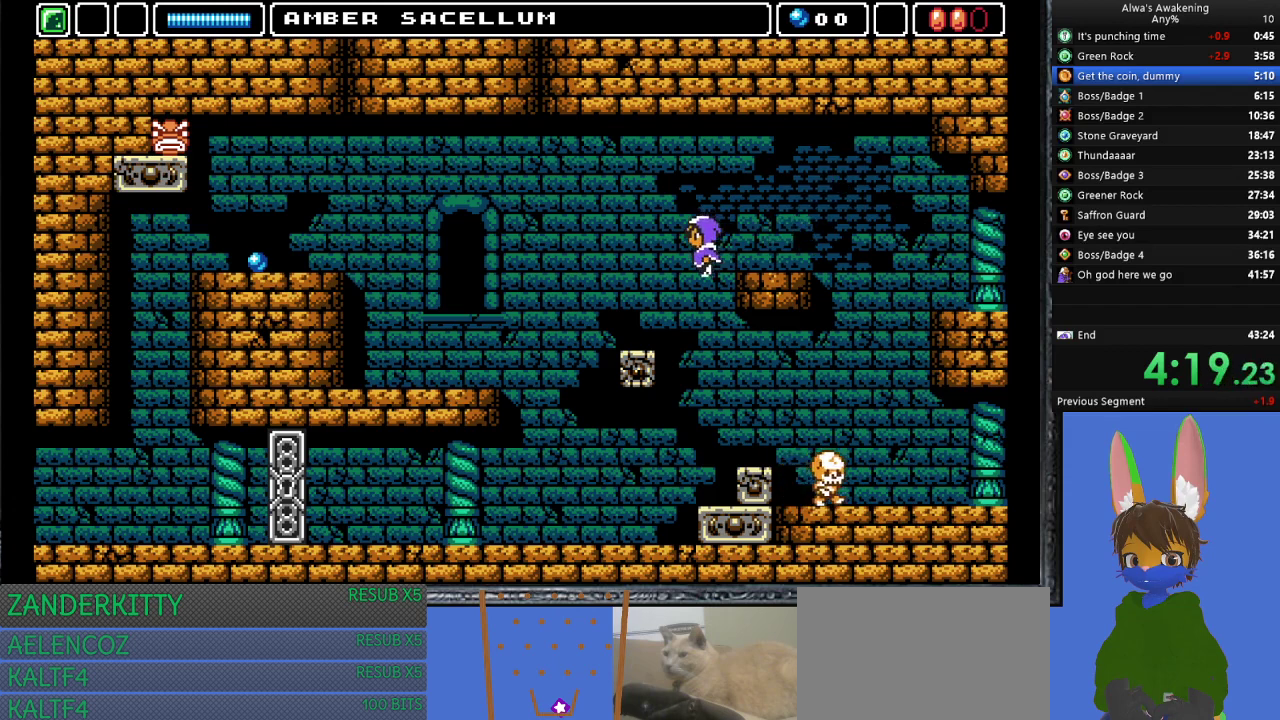
{"buttons": ["CROSS", "DPAD_LEFT"], "left_stick": "center", "events": [[500, "CROSS", "down"]]}
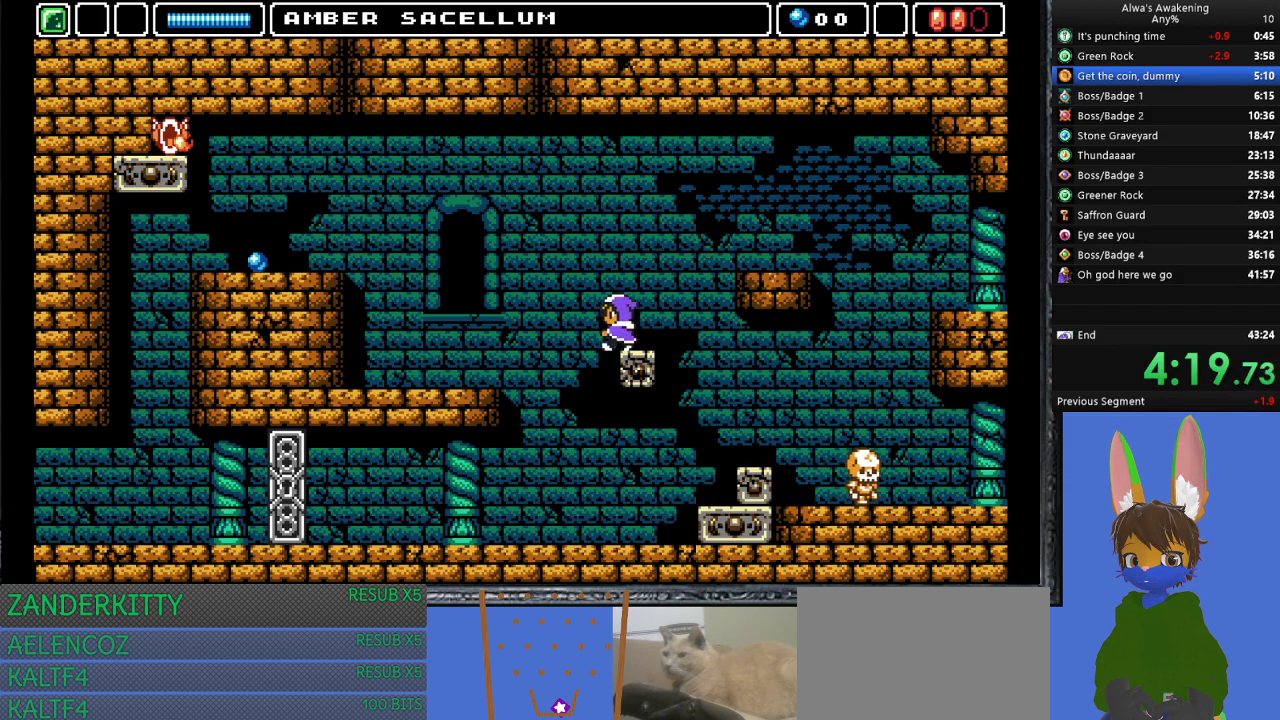
{"buttons": ["DPAD_LEFT"], "left_stick": "center", "events": [[67, "CROSS", "up"]]}
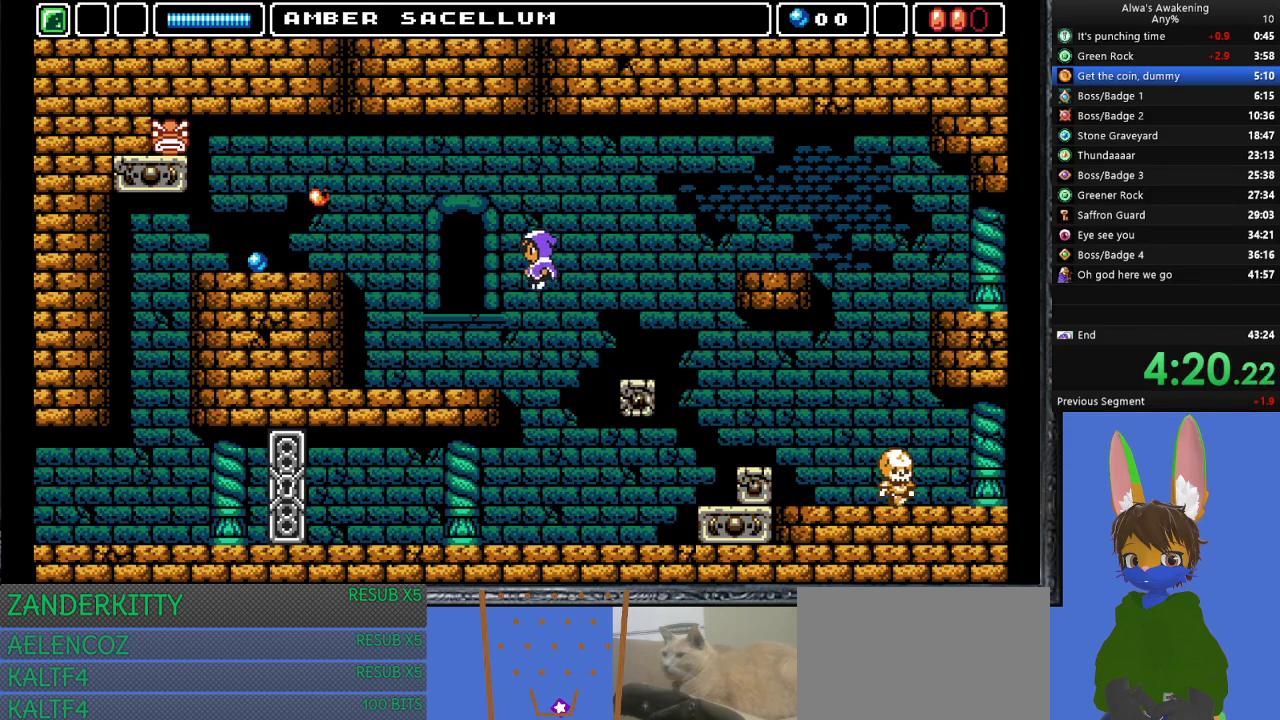
{"buttons": ["DPAD_LEFT"], "left_stick": "center", "events": []}
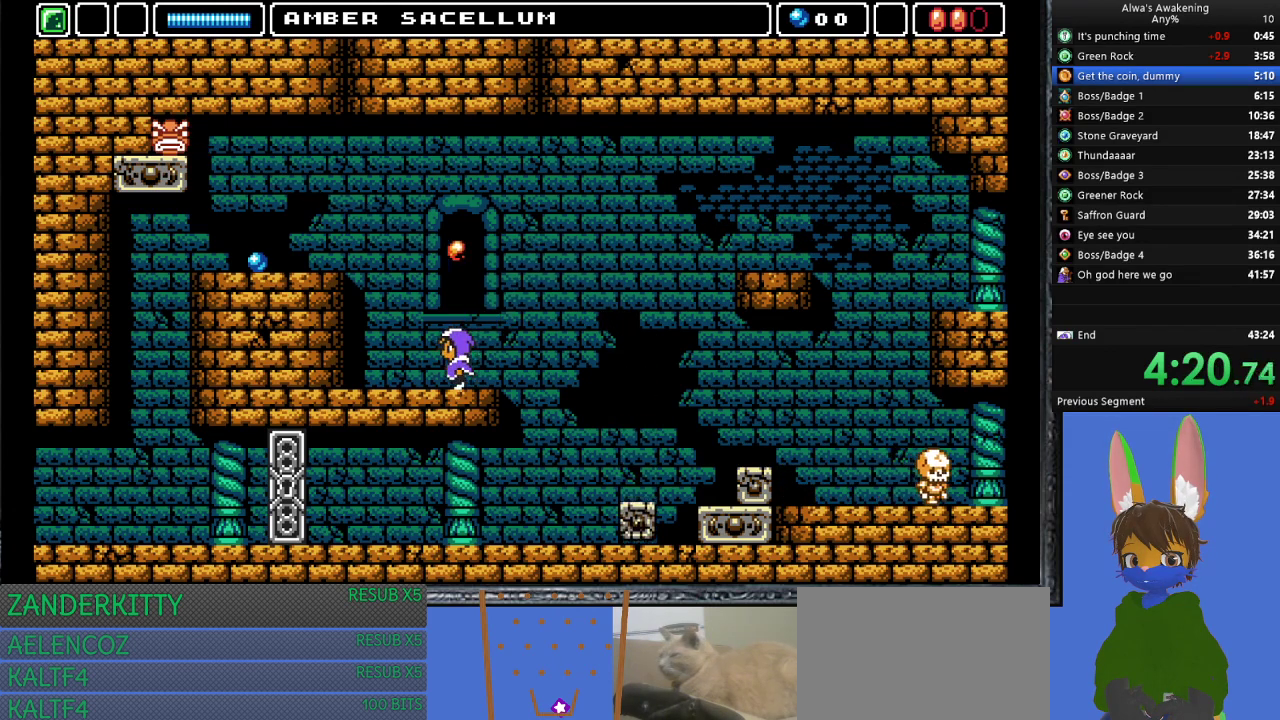
{"buttons": ["CROSS", "SQUARE", "DPAD_UP"], "left_stick": "center", "events": [[67, "DPAD_UP", "down"], [133, "CROSS", "down"], [133, "DPAD_LEFT", "up"], [300, "SQUARE", "down"]]}
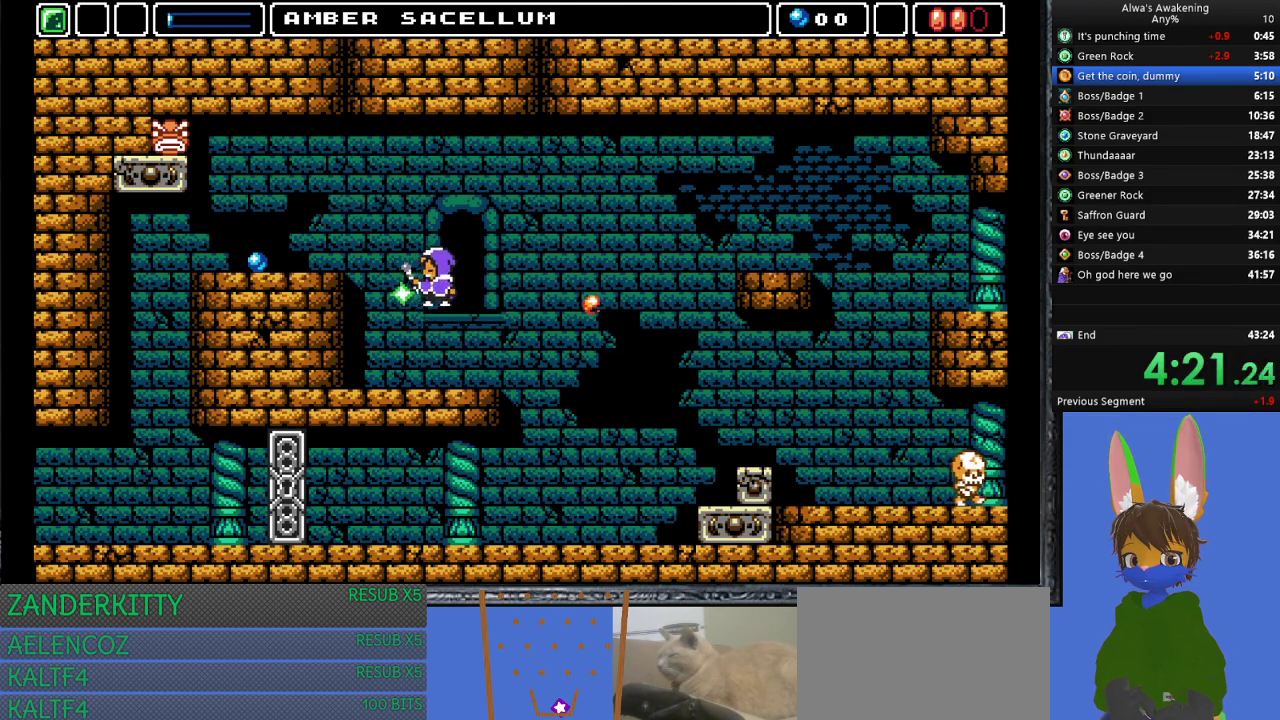
{"buttons": [], "left_stick": "center", "events": [[67, "CROSS", "up"], [67, "DPAD_LEFT", "down"], [67, "SQUARE", "up"], [100, "DPAD_UP", "up"], [167, "CROSS", "down"], [233, "DPAD_LEFT", "up"], [500, "CROSS", "up"]]}